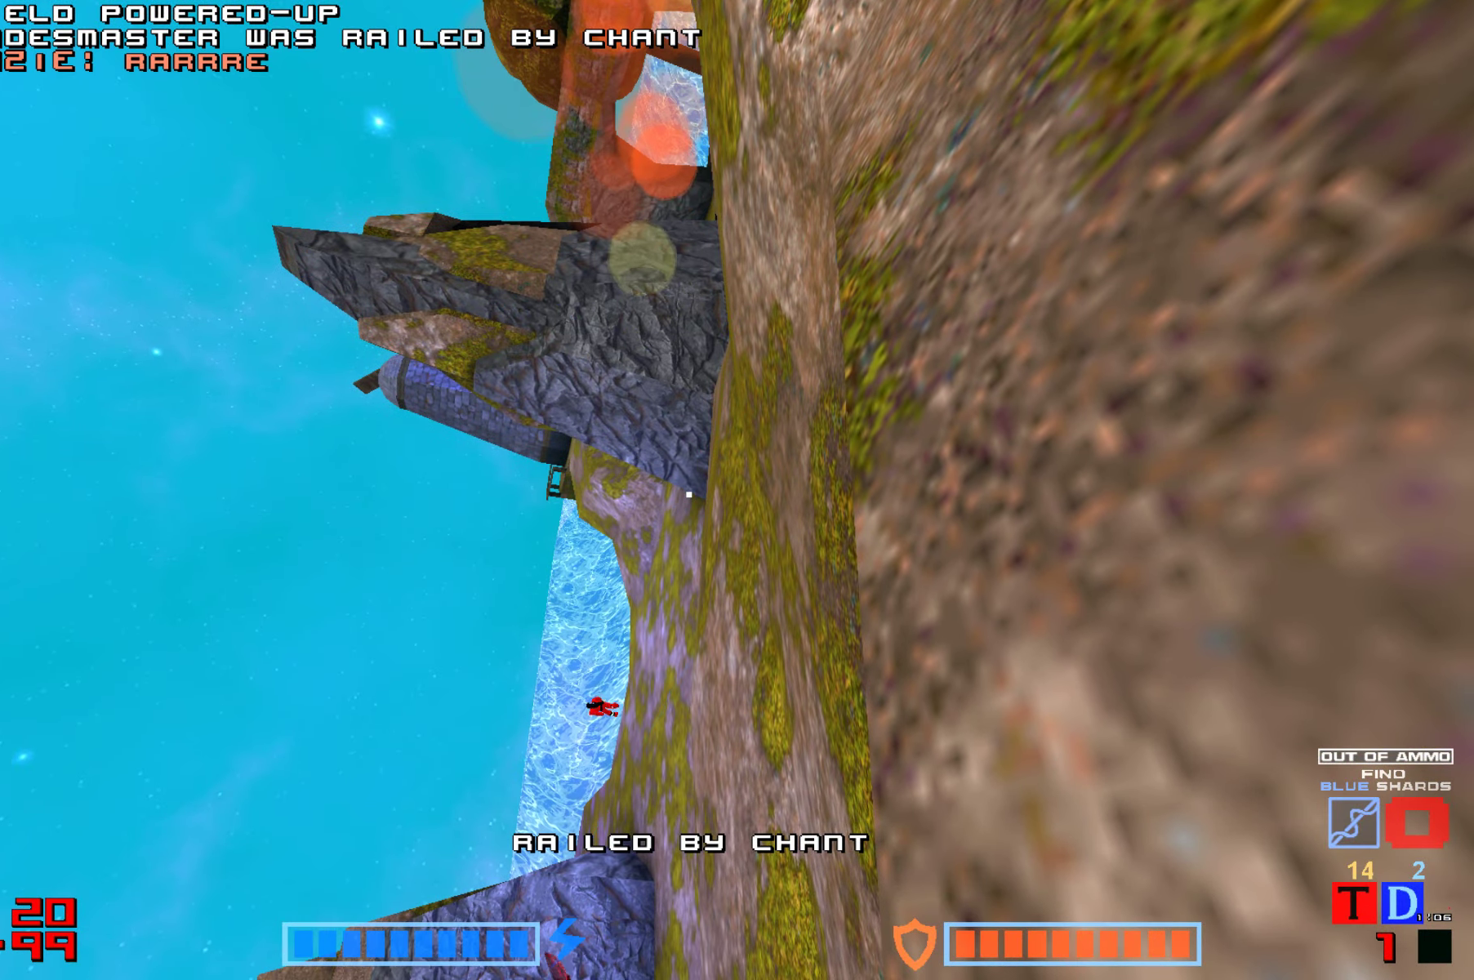
Gameplay with keyboard; each line is a JSON object with the keys held at the frame after it. "events" lists presses ("down") and releases ("up") of "down", "hammer", "hook", "jump", "right" and "up" between this image and that frame as [ms after this image, input, new state], when the widget could be followed in between. No other keys are recorded. Mouse input is not recorded. Key names are as the overlay labels them; some are game actions (e.g. jump) rather than physical keys.
{"keys": ["hammer", "jump"], "events": [[50, "hammer", "up"], [50, "jump", "down"], [116, "hammer", "down"], [133, "jump", "up"], [200, "hammer", "up"], [233, "jump", "down"], [300, "hammer", "down"], [350, "jump", "up"], [366, "hammer", "up"], [433, "hammer", "down"], [433, "jump", "down"]]}
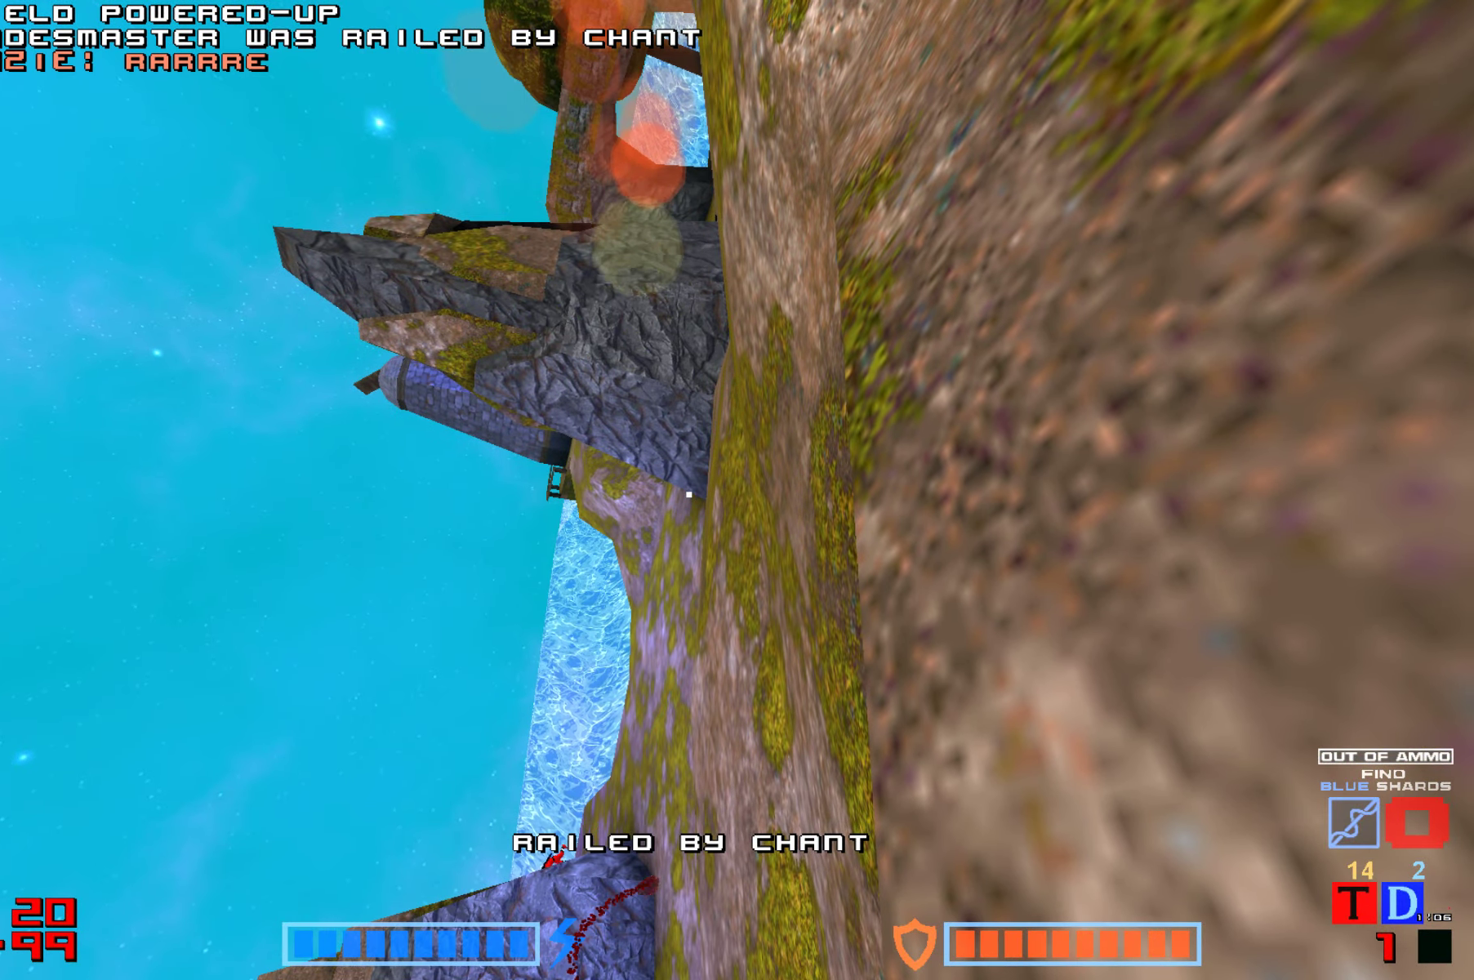
{"keys": [], "events": [[16, "hammer", "up"], [16, "jump", "up"], [83, "hammer", "down"], [116, "jump", "down"], [166, "hammer", "up"], [200, "jump", "up"], [233, "hammer", "down"], [316, "hammer", "up"], [316, "jump", "down"], [383, "hammer", "down"], [400, "jump", "up"], [466, "hammer", "up"]]}
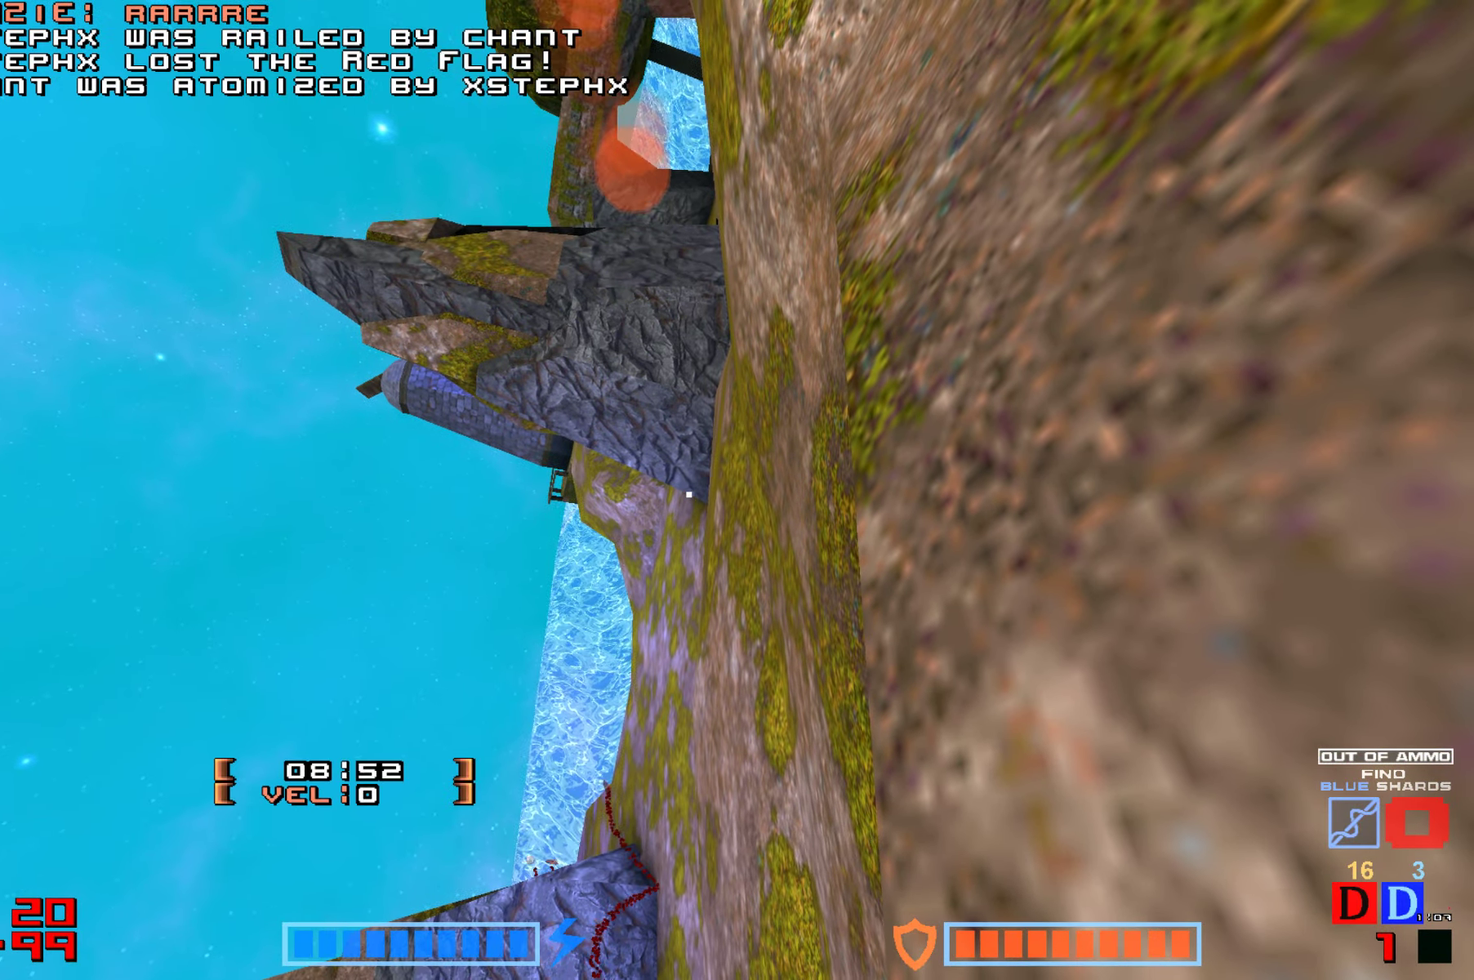
{"keys": ["up"]}
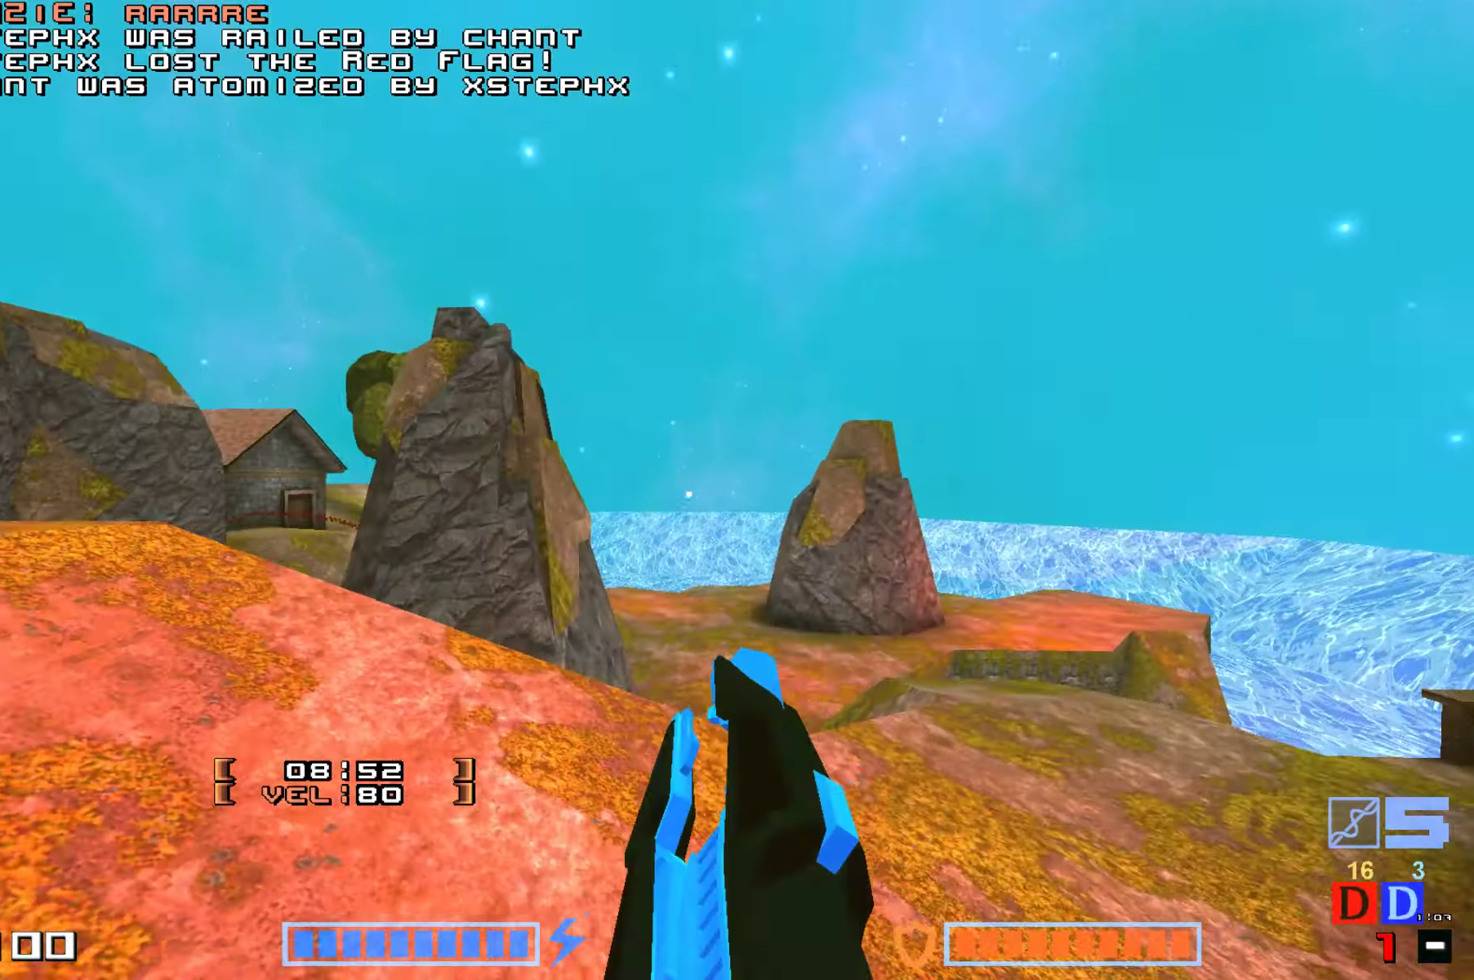
{"keys": ["hammer", "jump", "up"], "events": [[16, "jump", "down"], [183, "hammer", "down"], [300, "hammer", "up"], [417, "hammer", "down"]]}
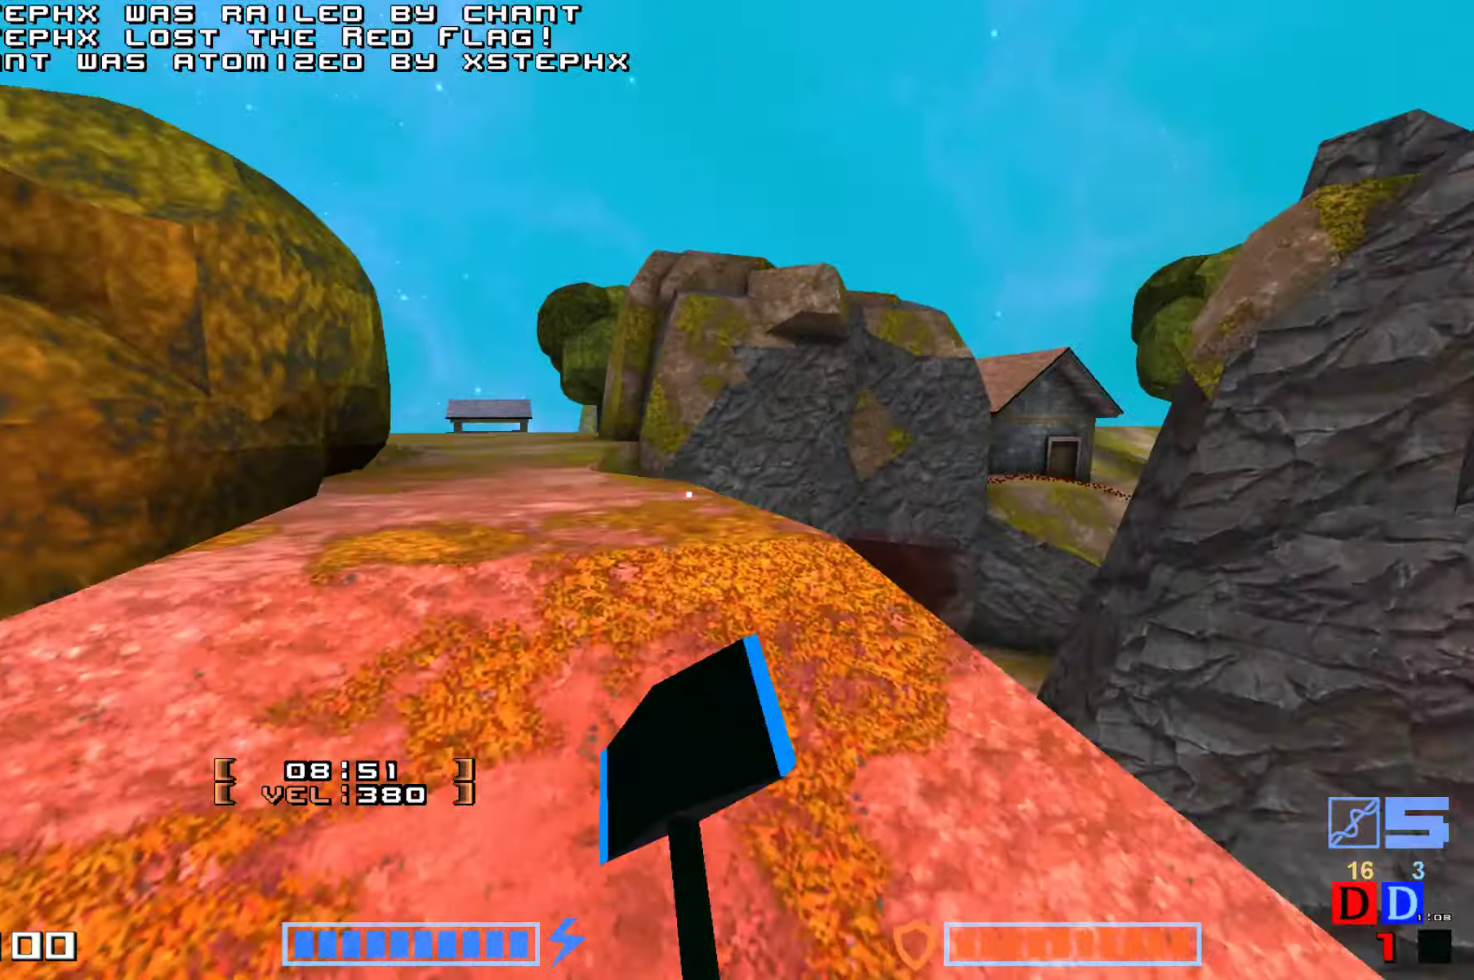
{"keys": ["jump"], "events": [[17, "hammer", "up"], [100, "hammer", "down"], [233, "hammer", "up"], [317, "hammer", "down"], [433, "hammer", "up"], [483, "up", "up"]]}
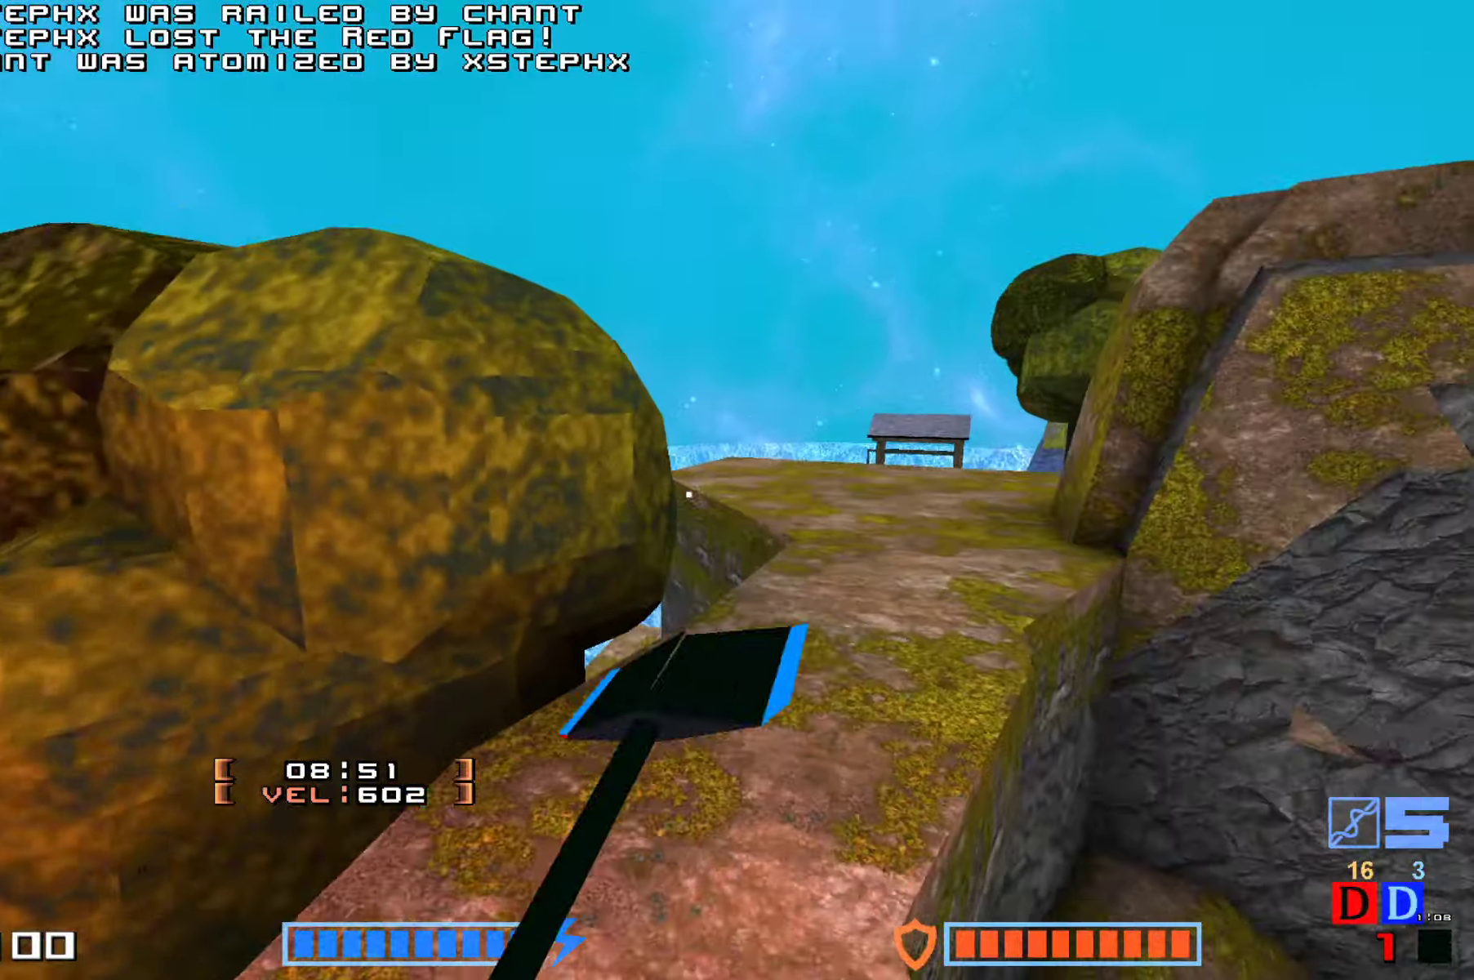
{"keys": ["hammer", "jump", "up"], "events": [[17, "hammer", "down"], [17, "up", "down"], [117, "hammer", "up"], [200, "jump", "up"], [300, "jump", "down"], [500, "hammer", "down"]]}
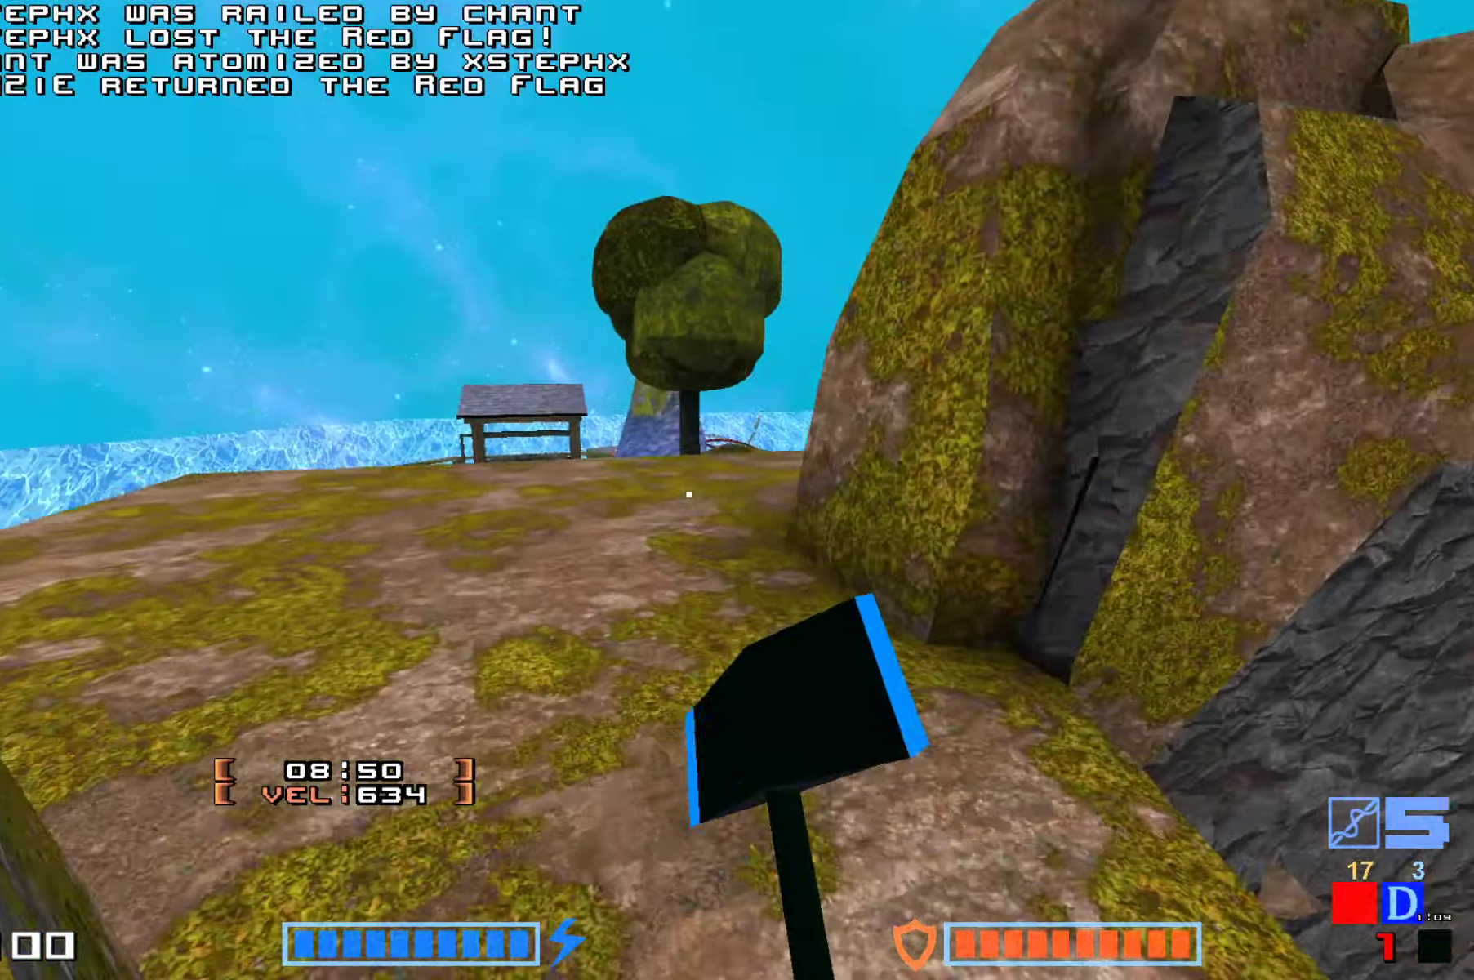
{"keys": ["jump", "right"], "events": [[100, "hammer", "up"], [167, "hammer", "down"], [283, "hammer", "up"], [467, "up", "up"], [500, "right", "down"]]}
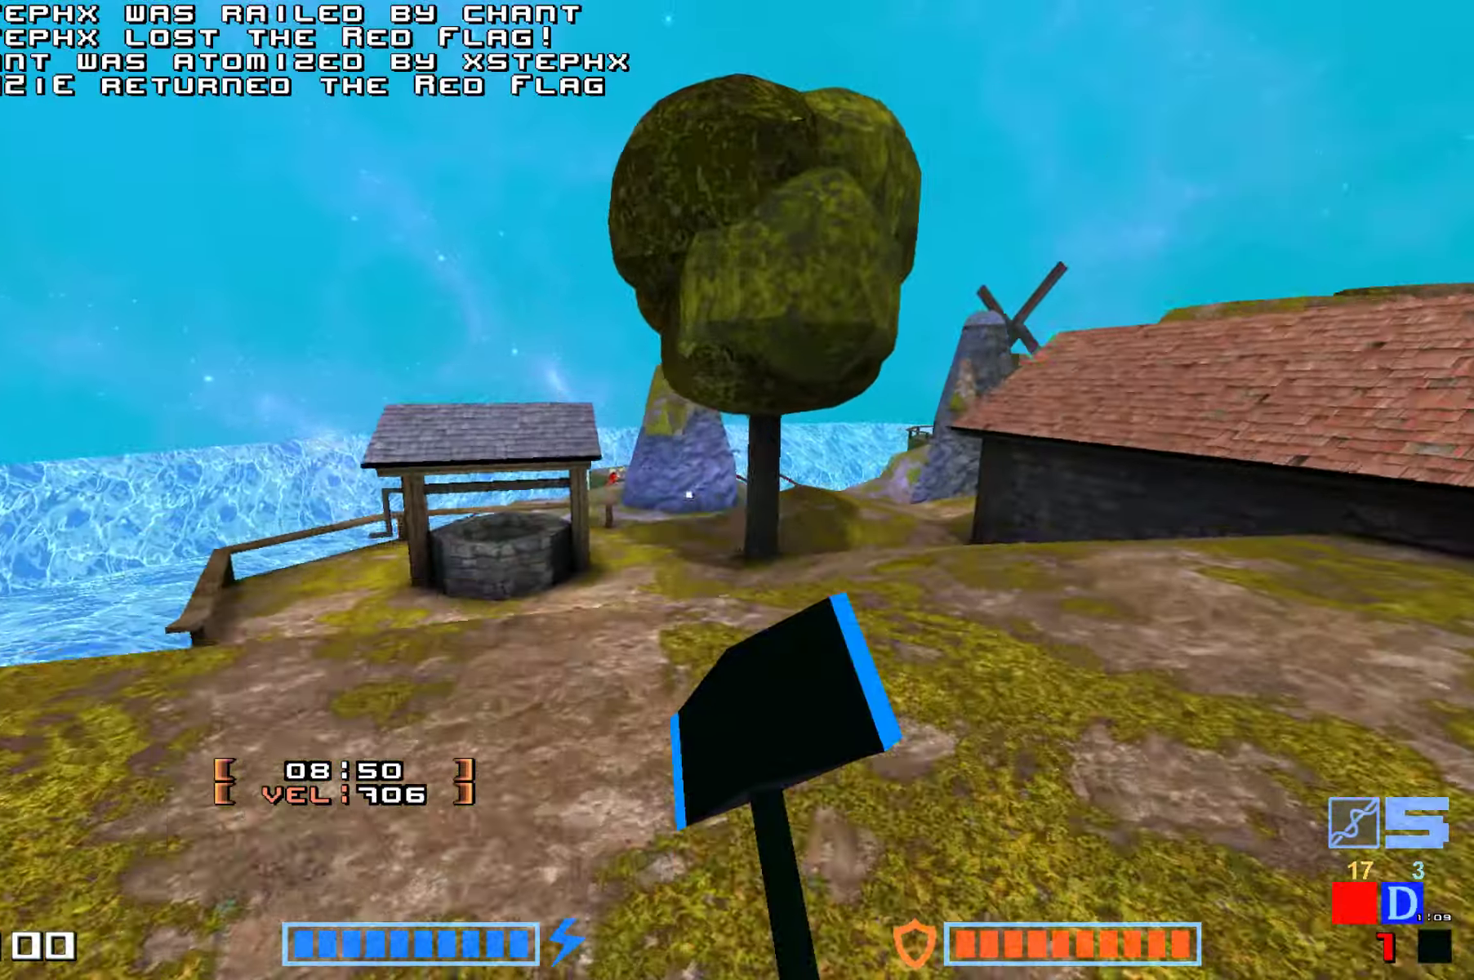
{"keys": ["jump", "up"], "events": [[100, "up", "down"], [133, "right", "up"], [250, "hammer", "down"], [400, "hammer", "up"]]}
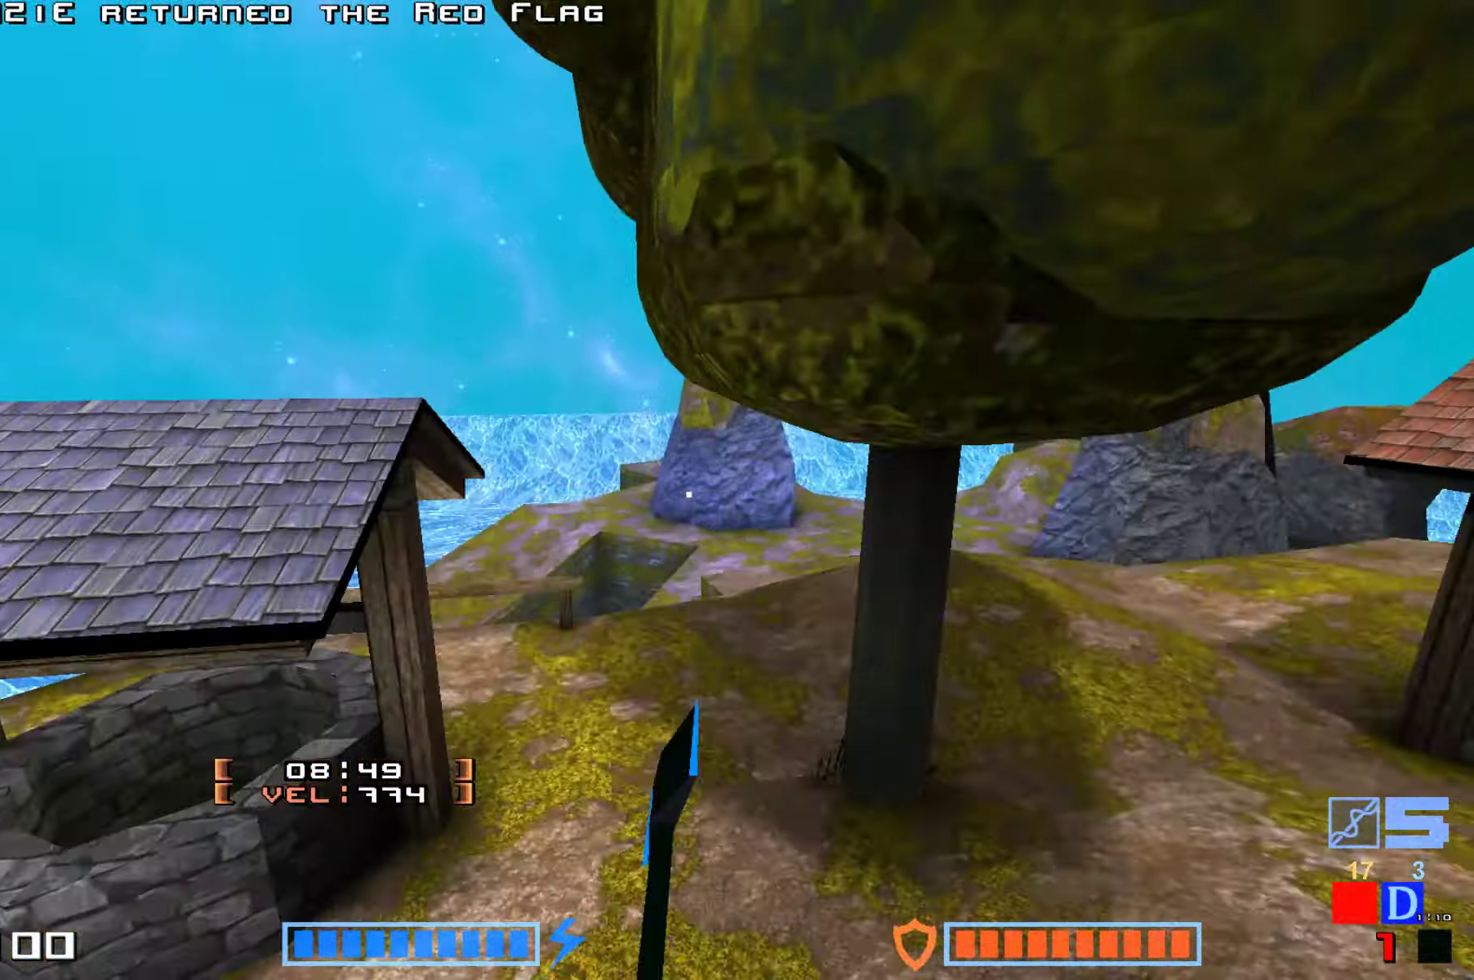
{"keys": ["jump", "up"], "events": []}
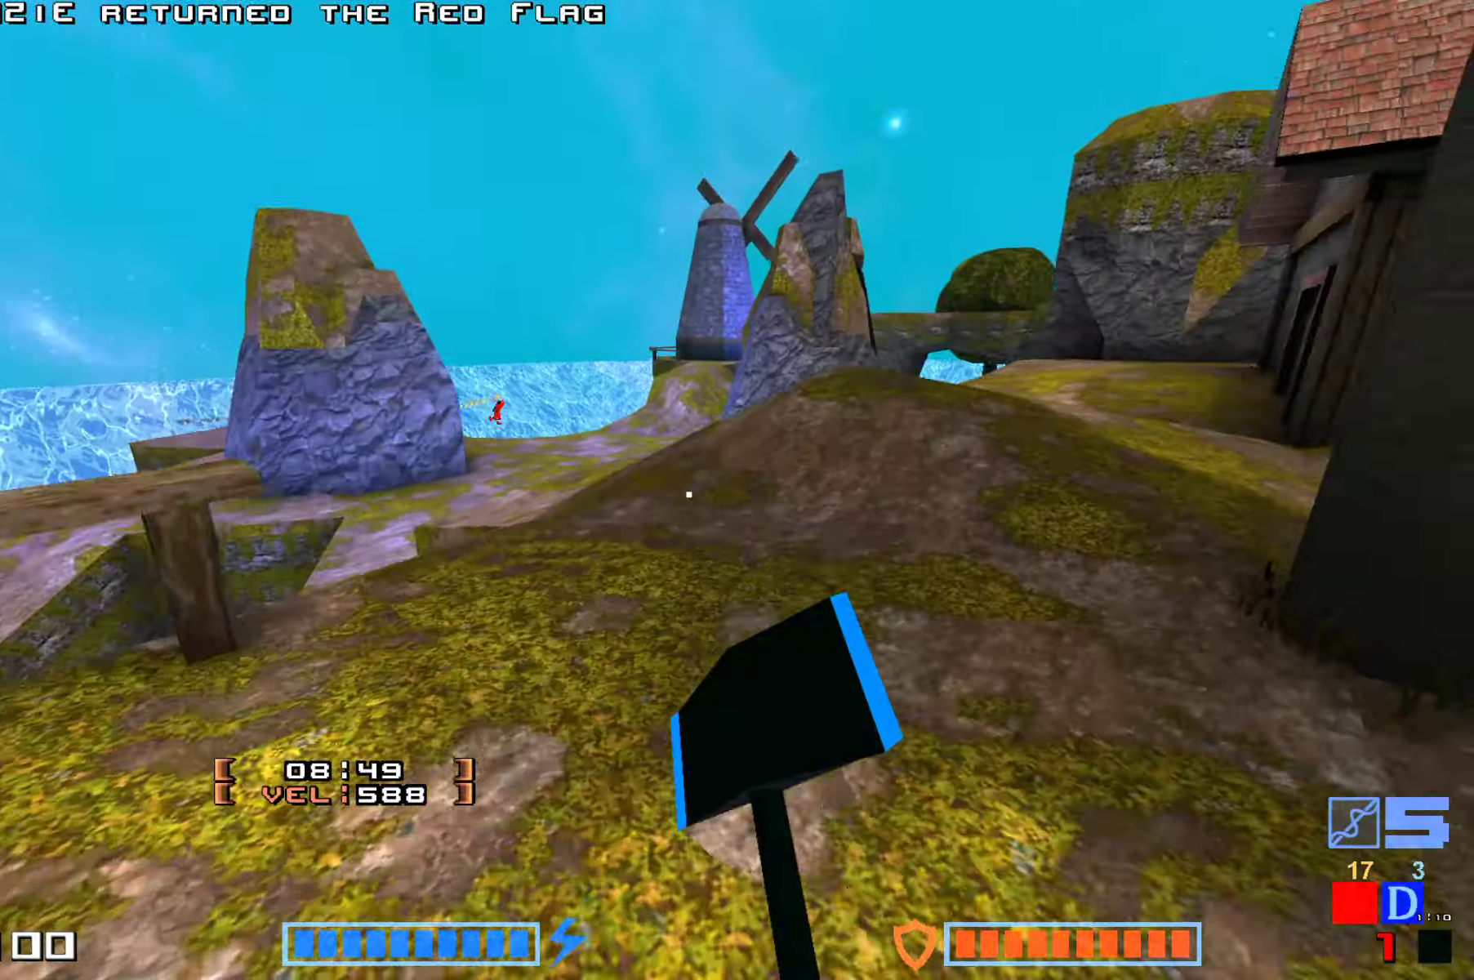
{"keys": ["jump", "up"], "events": [[233, "hammer", "down"], [433, "hammer", "up"]]}
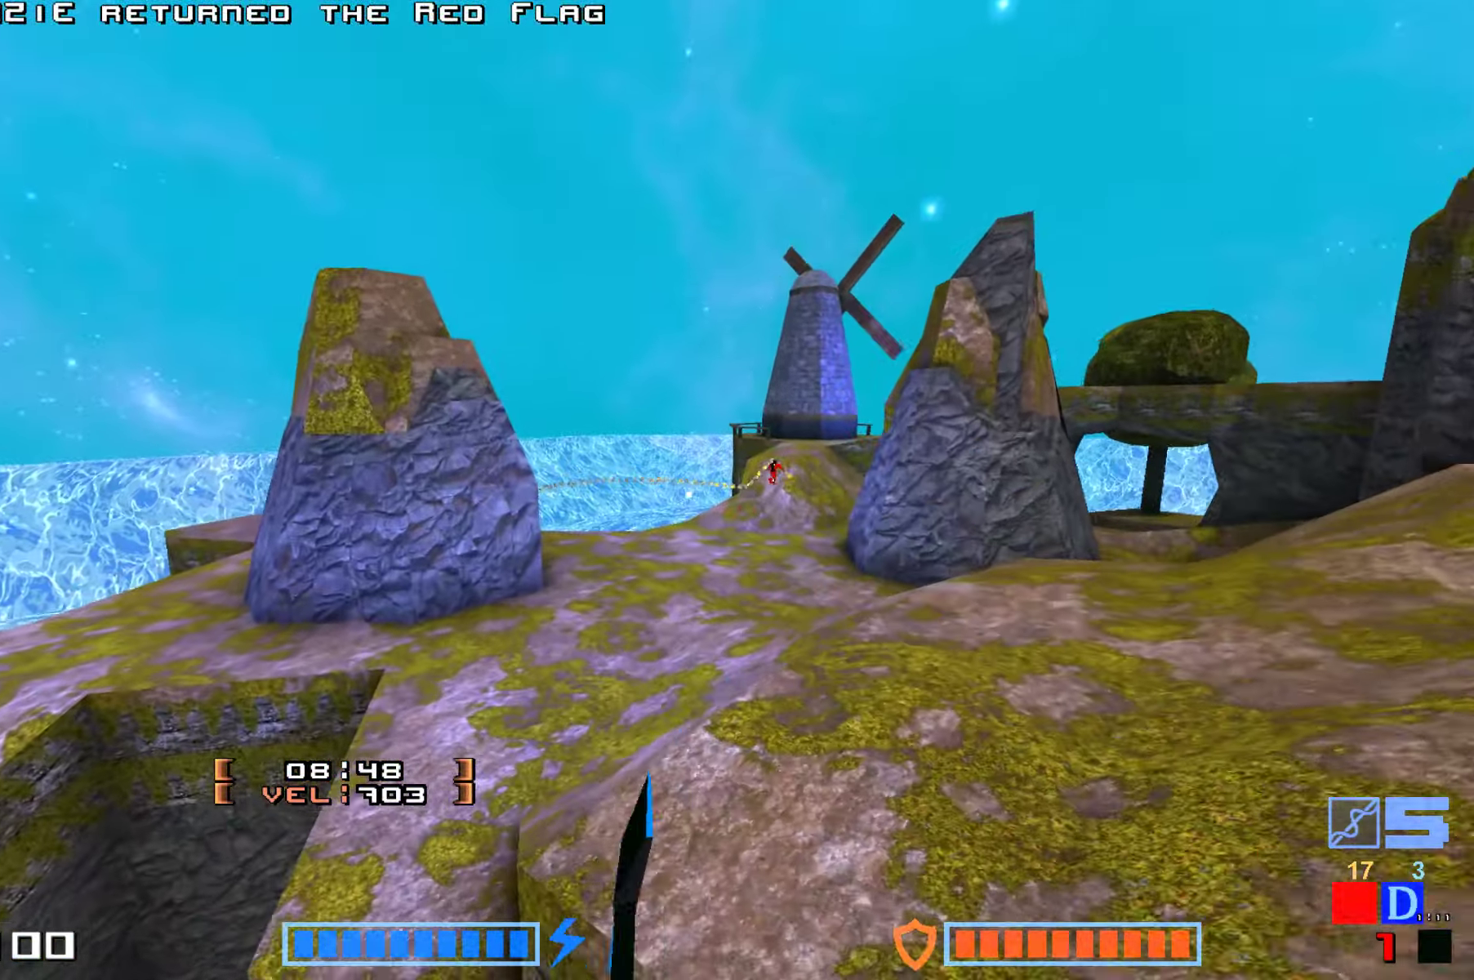
{"keys": ["hammer", "jump", "up"], "events": [[50, "hammer", "down"], [183, "hammer", "up"], [267, "hammer", "down"], [400, "hammer", "up"], [500, "hammer", "down"]]}
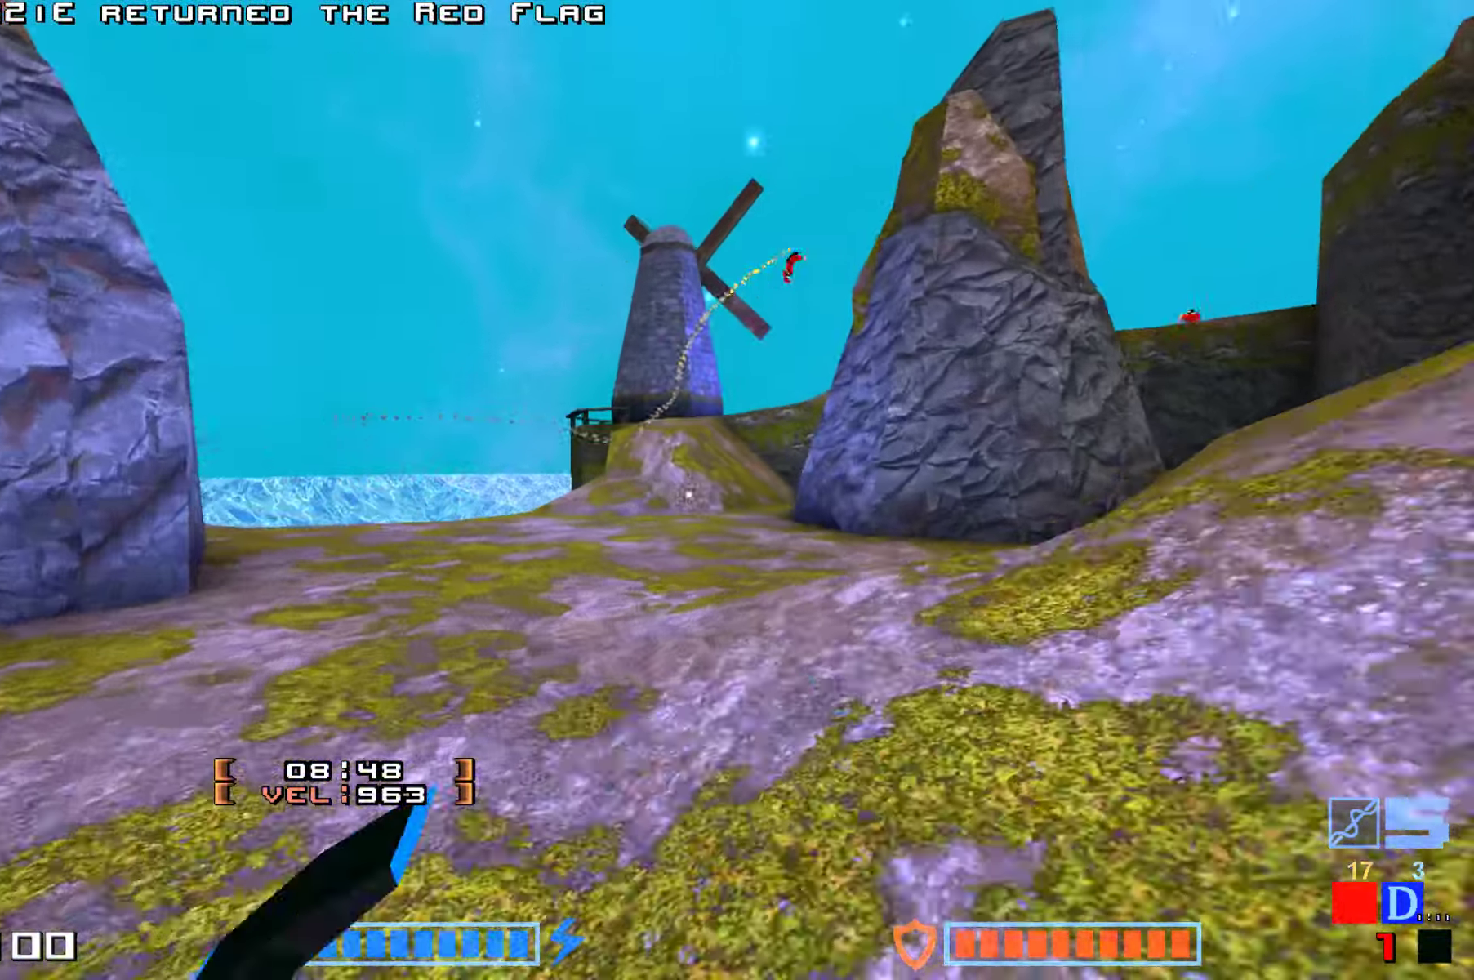
{"keys": ["jump", "up"], "events": [[167, "hammer", "up"]]}
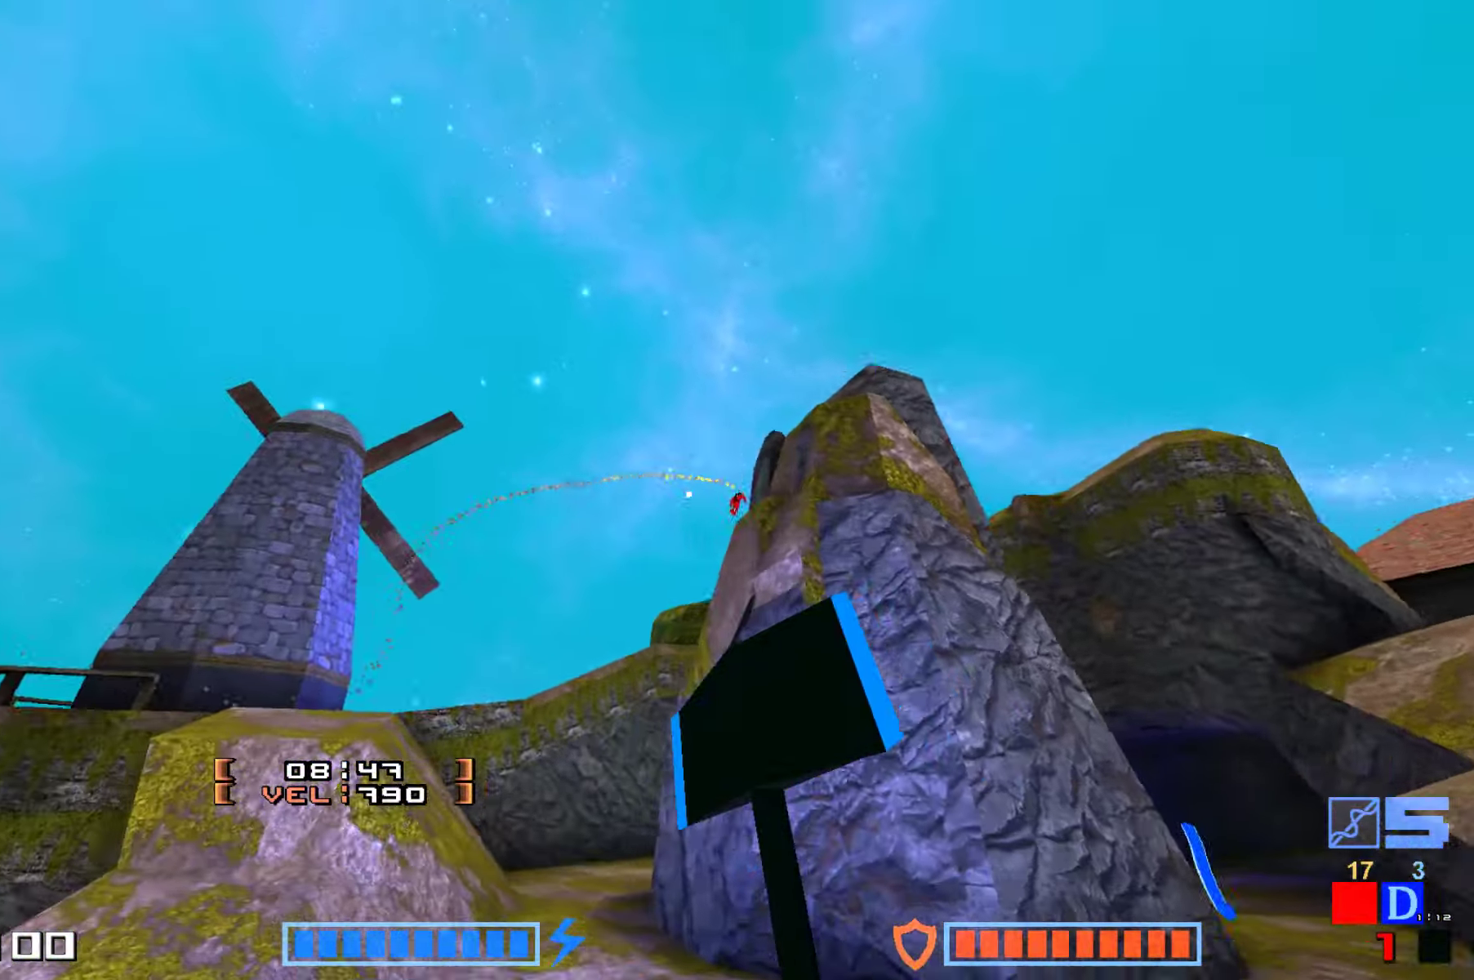
{"keys": ["jump", "right", "up"], "events": [[150, "hammer", "down"], [200, "hammer", "up"], [433, "right", "down"]]}
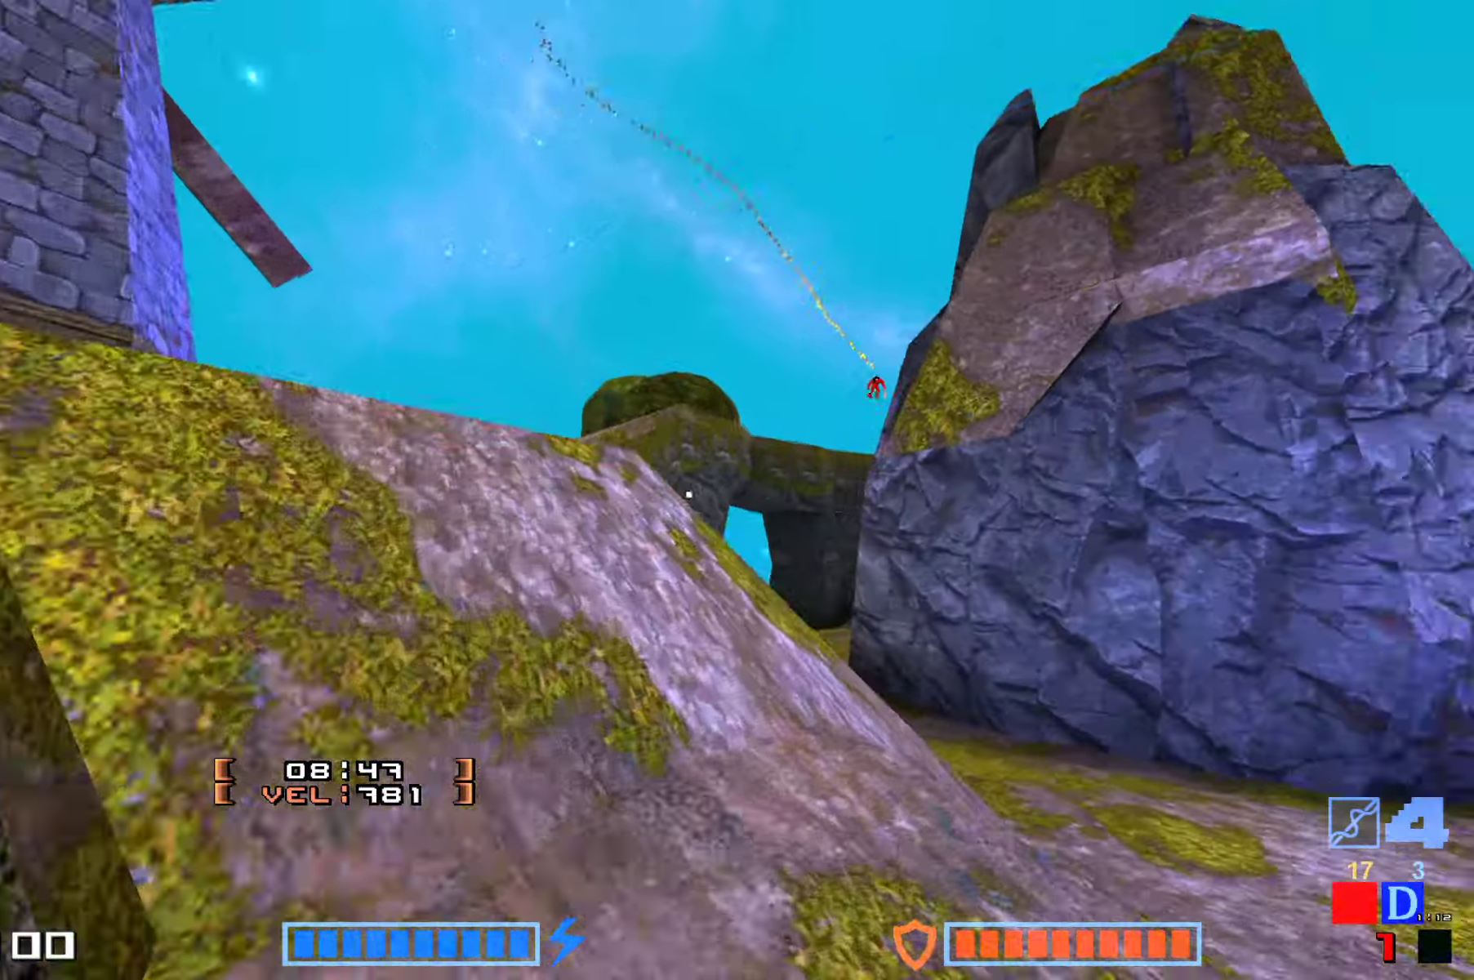
{"keys": ["jump", "up"]}
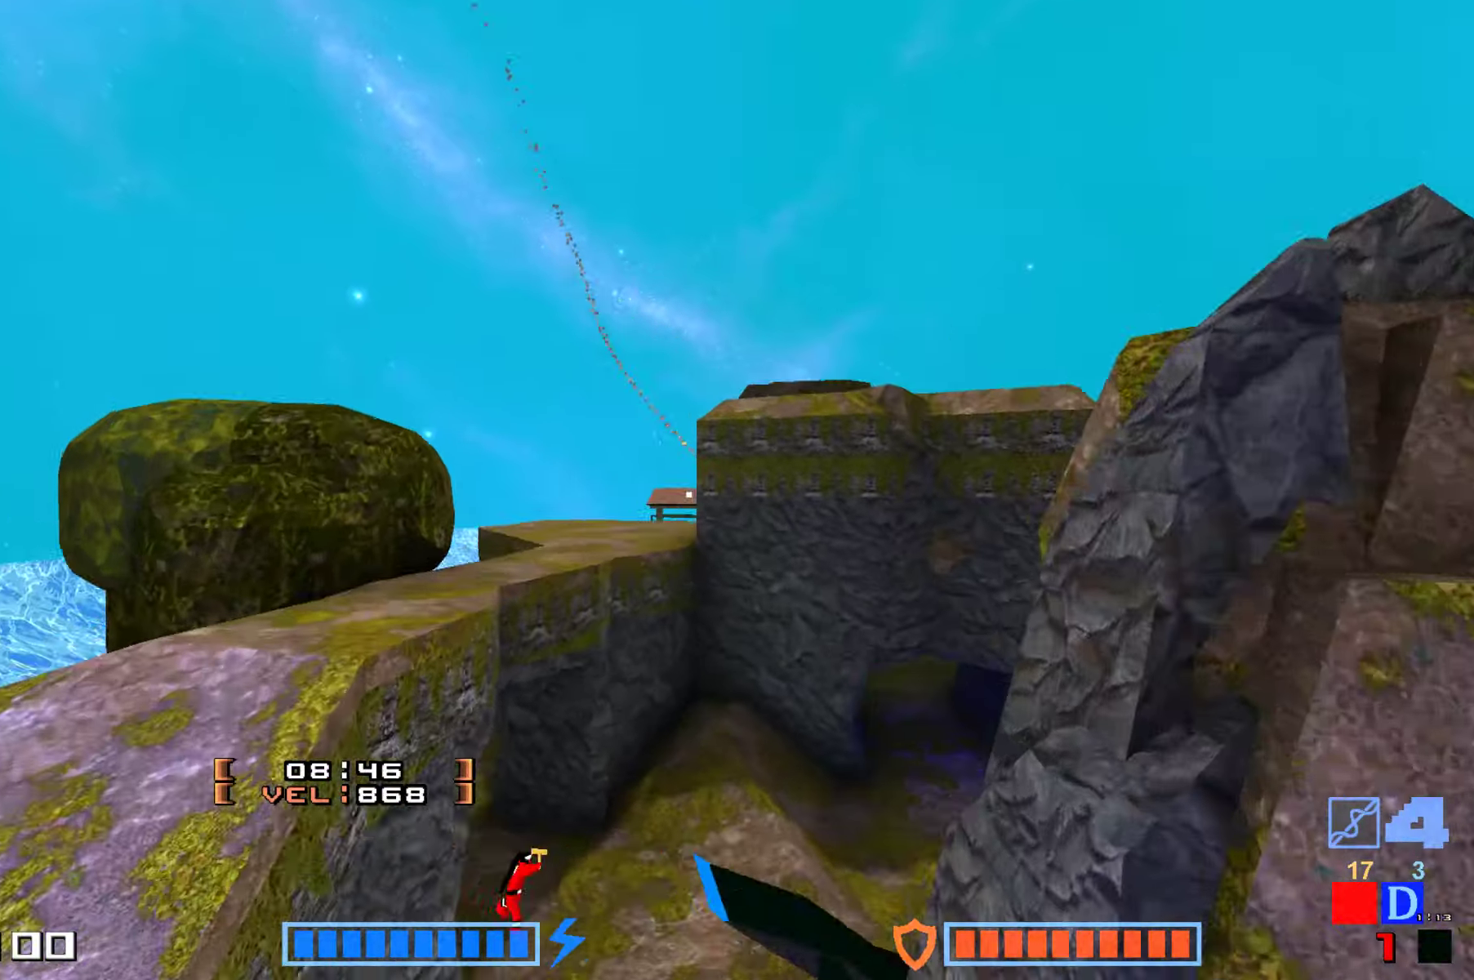
{"keys": ["jump", "right", "up"], "events": [[350, "right", "down"]]}
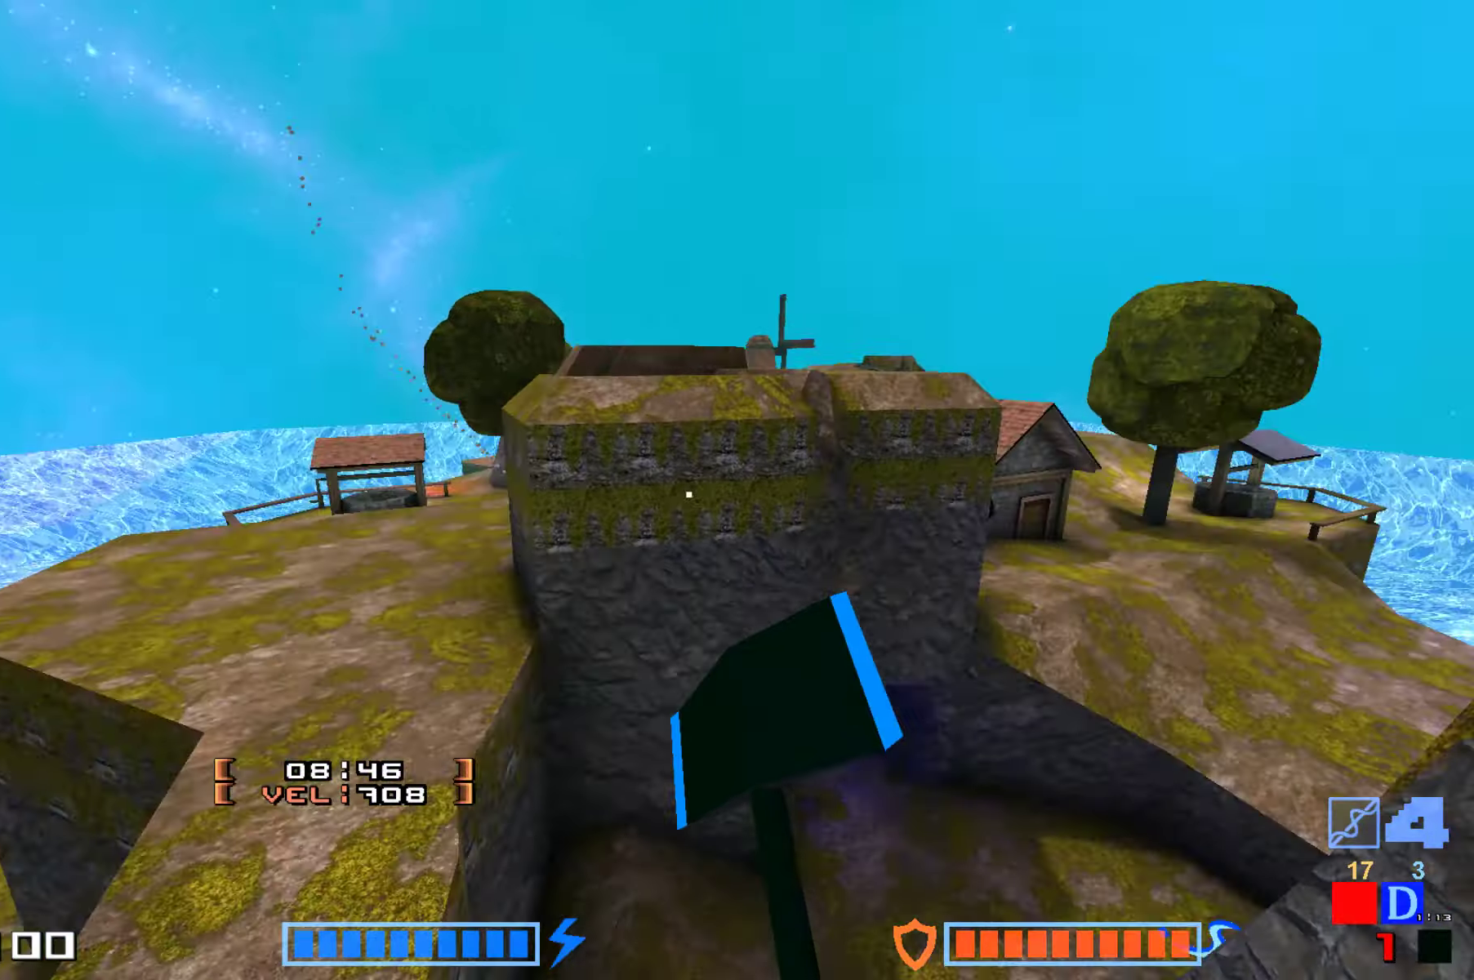
{"keys": ["right", "up"], "events": [[50, "right", "up"], [84, "up", "up"], [234, "jump", "up"], [417, "right", "down"], [500, "up", "down"]]}